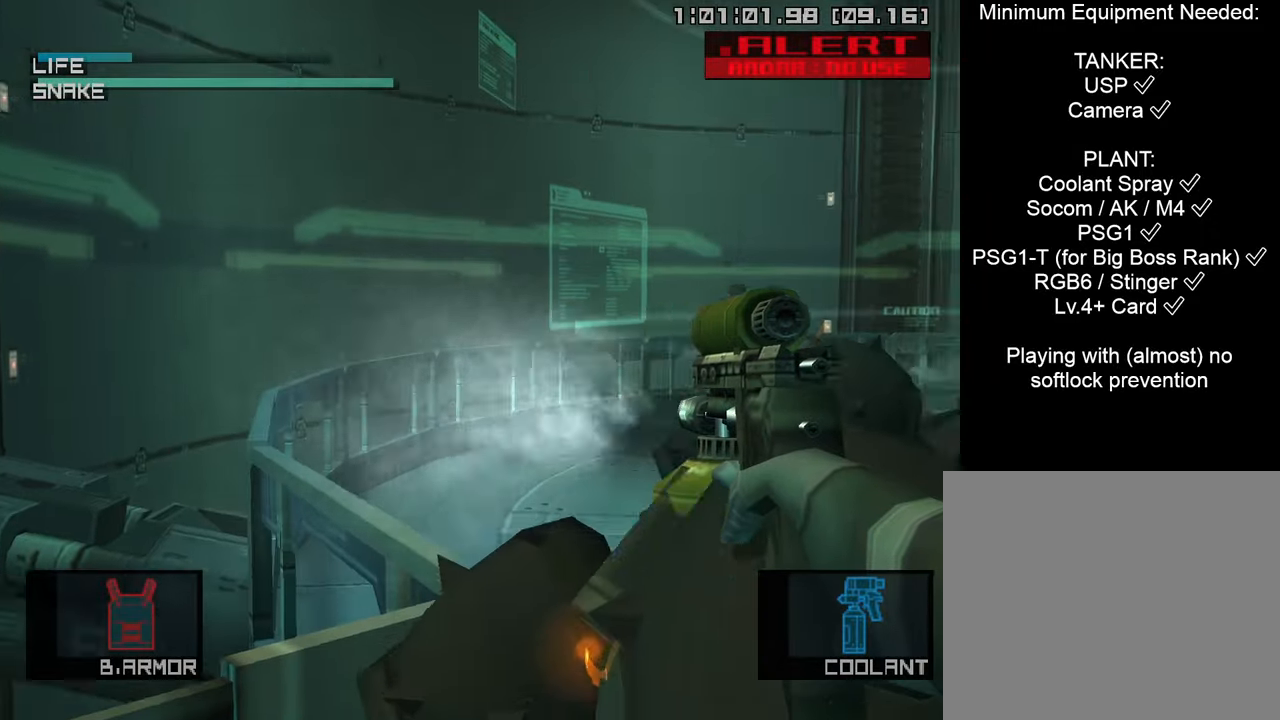
Gameplay with a controller (PlayStation layout); each line is a JSON object with the inputs held at the frame after it. "events" lists button and stick changes between this image and that frame as [ms after this image, input, new state], when the widget could be followed in between.
{"buttons": ["SQUARE"], "left_stick": "right", "right_stick": "center", "events": []}
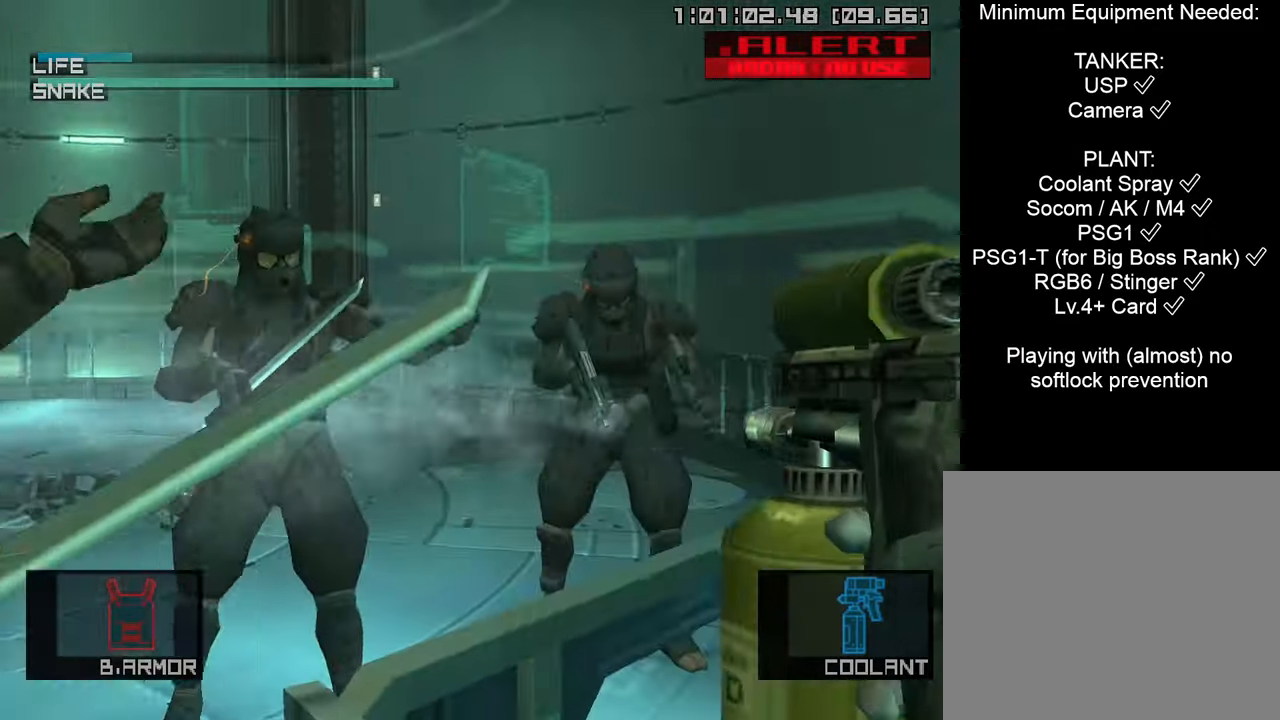
{"buttons": ["SQUARE"], "left_stick": "left", "right_stick": "center", "events": [[66, "left_stick", "left"], [83, "SQUARE", "up"], [150, "SQUARE", "down"]]}
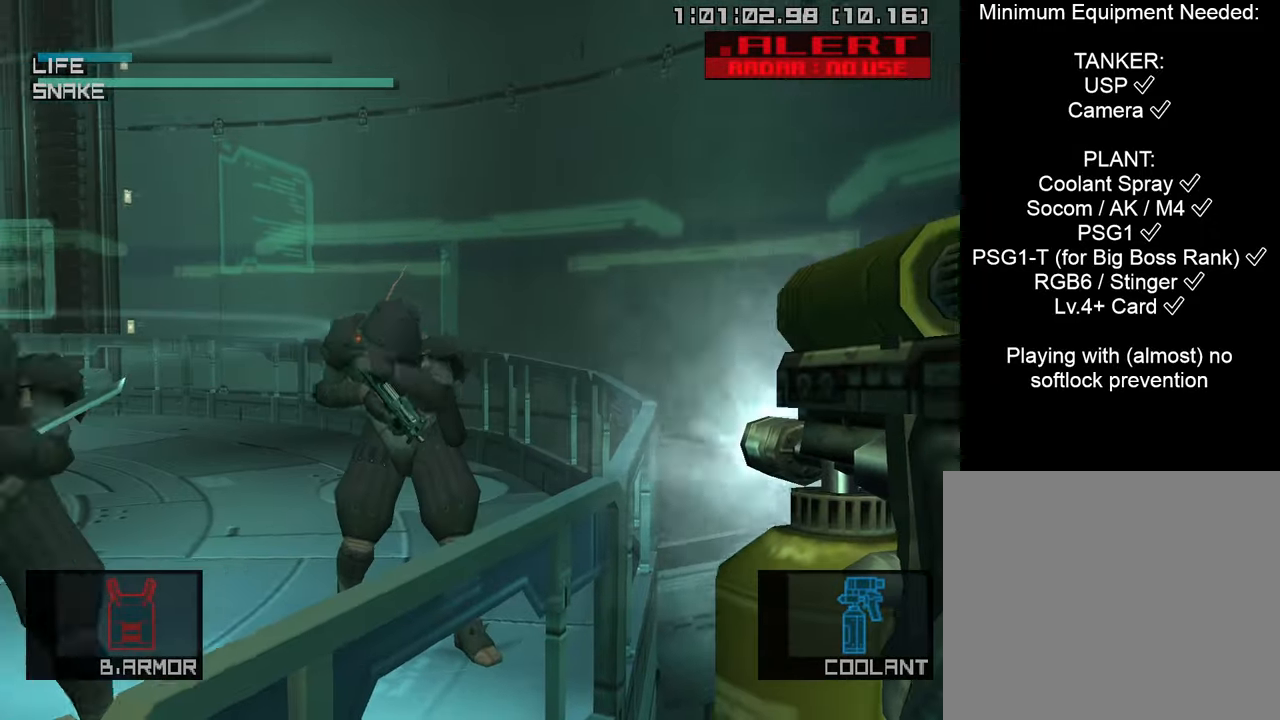
{"buttons": [], "left_stick": "left", "right_stick": "center", "events": [[500, "SQUARE", "up"]]}
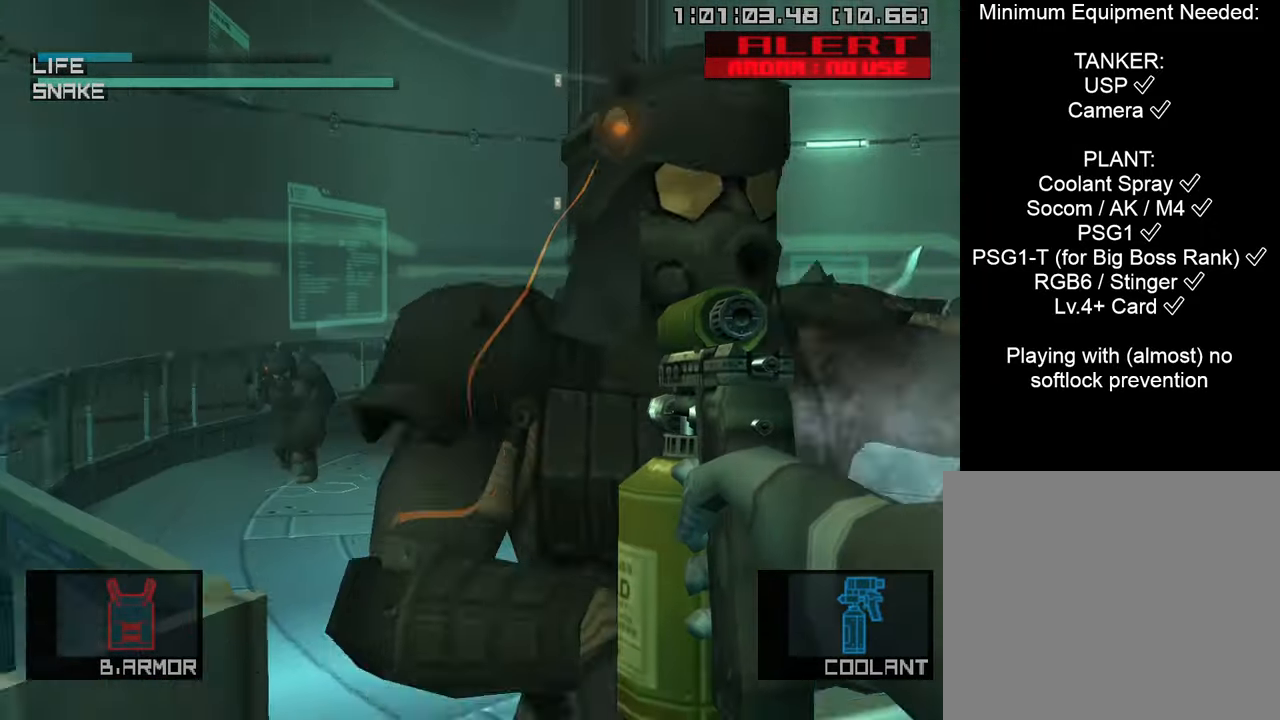
{"buttons": ["SQUARE"], "left_stick": "right", "right_stick": "center", "events": [[33, "left_stick", "right"], [83, "SQUARE", "down"]]}
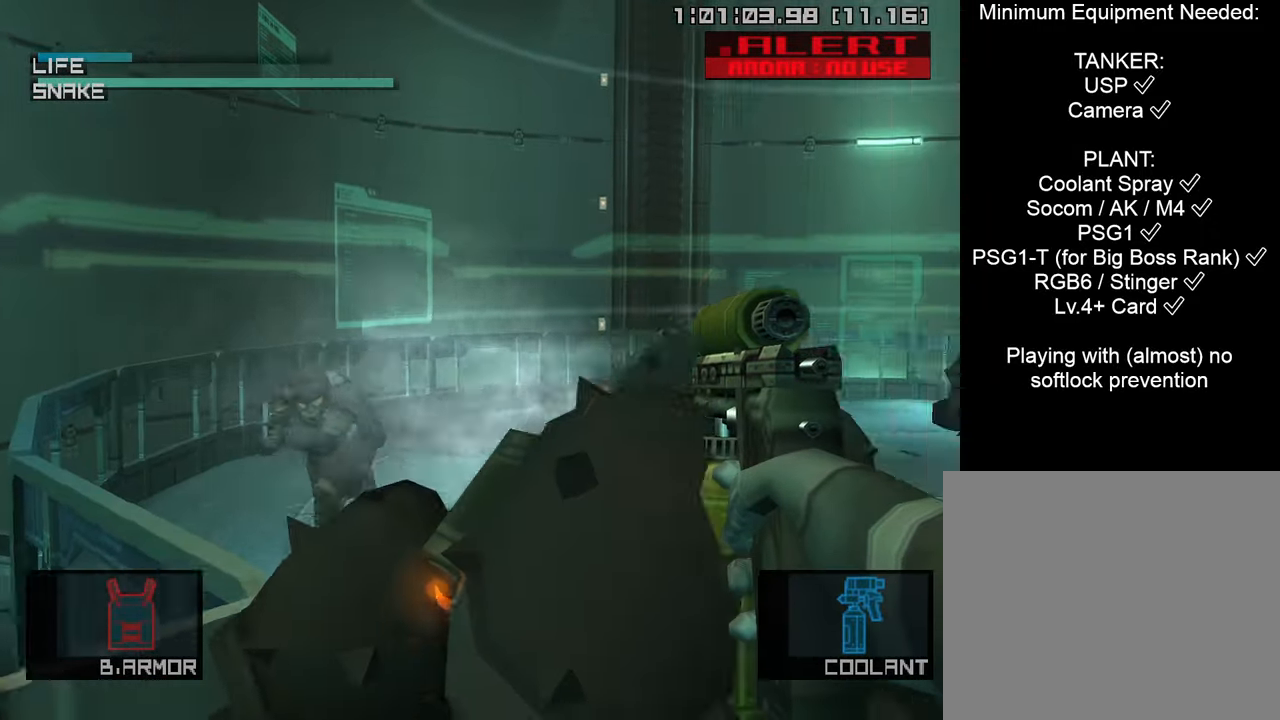
{"buttons": ["SQUARE"], "left_stick": "left", "right_stick": "center", "events": [[383, "SQUARE", "up"], [400, "left_stick", "left"], [466, "SQUARE", "down"]]}
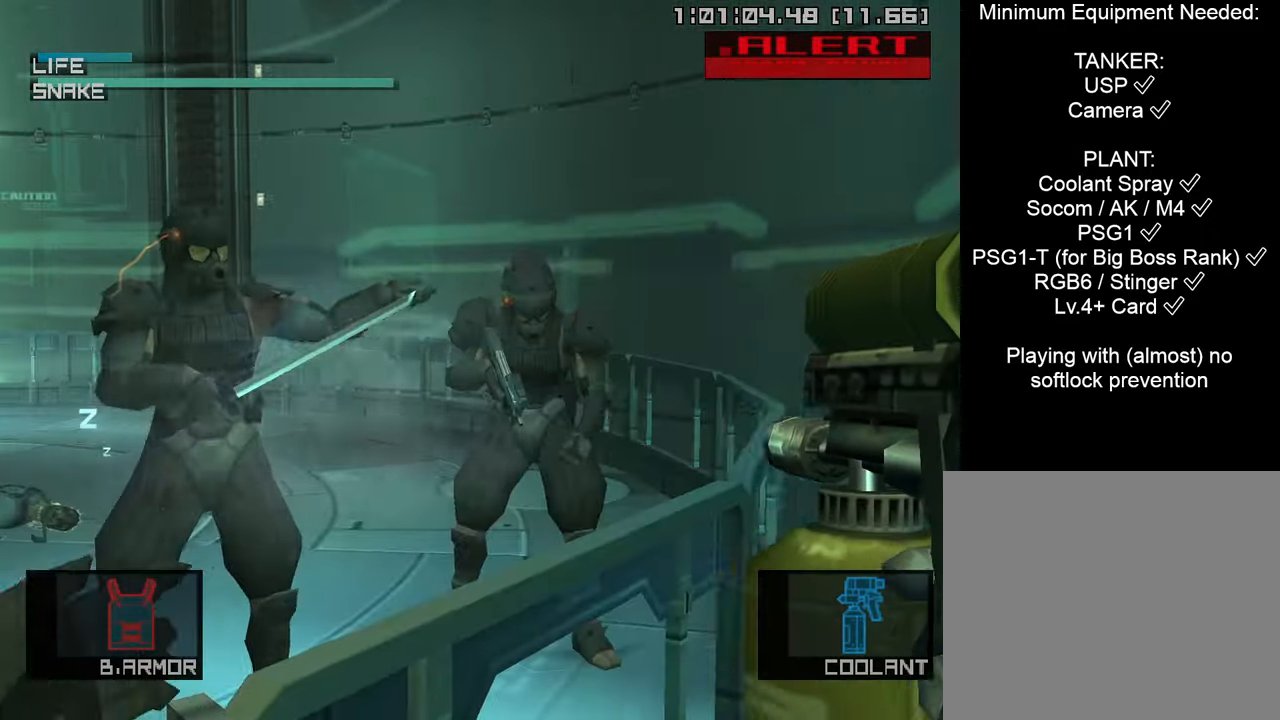
{"buttons": ["SQUARE"], "left_stick": "left", "right_stick": "center", "events": []}
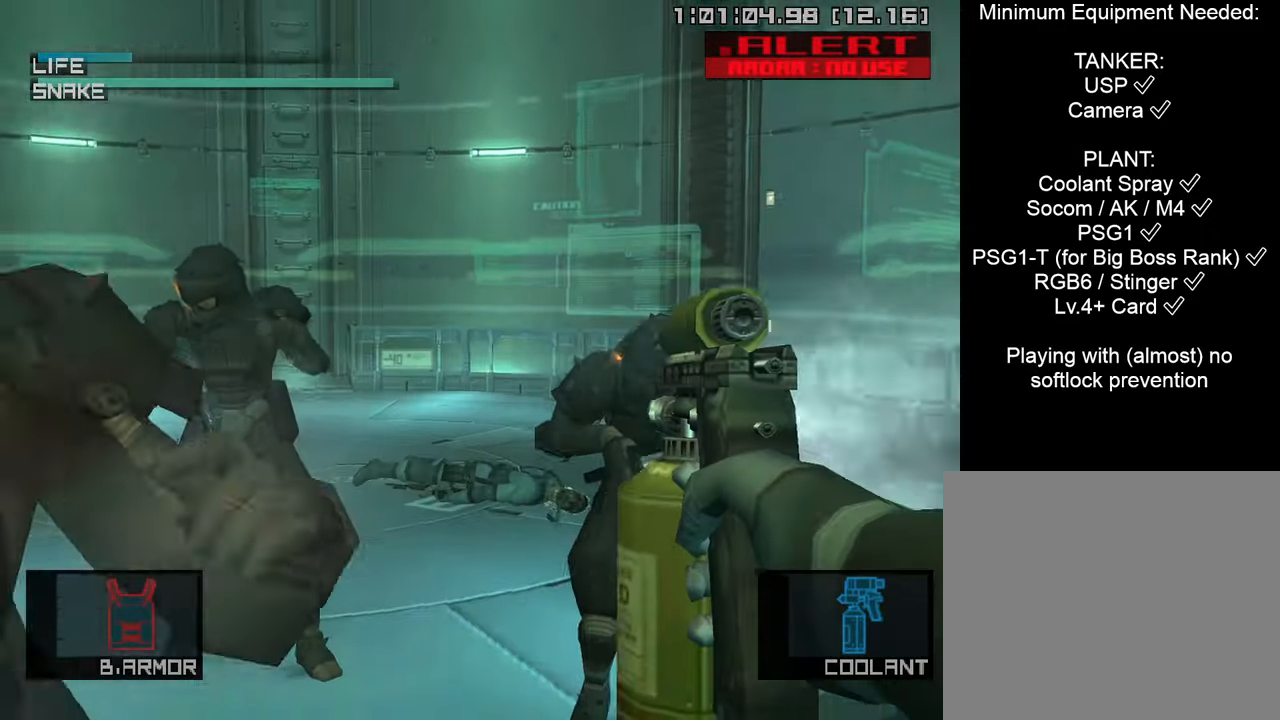
{"buttons": ["SQUARE"], "left_stick": "right", "right_stick": "center", "events": [[333, "SQUARE", "up"], [366, "left_stick", "right"], [416, "SQUARE", "down"]]}
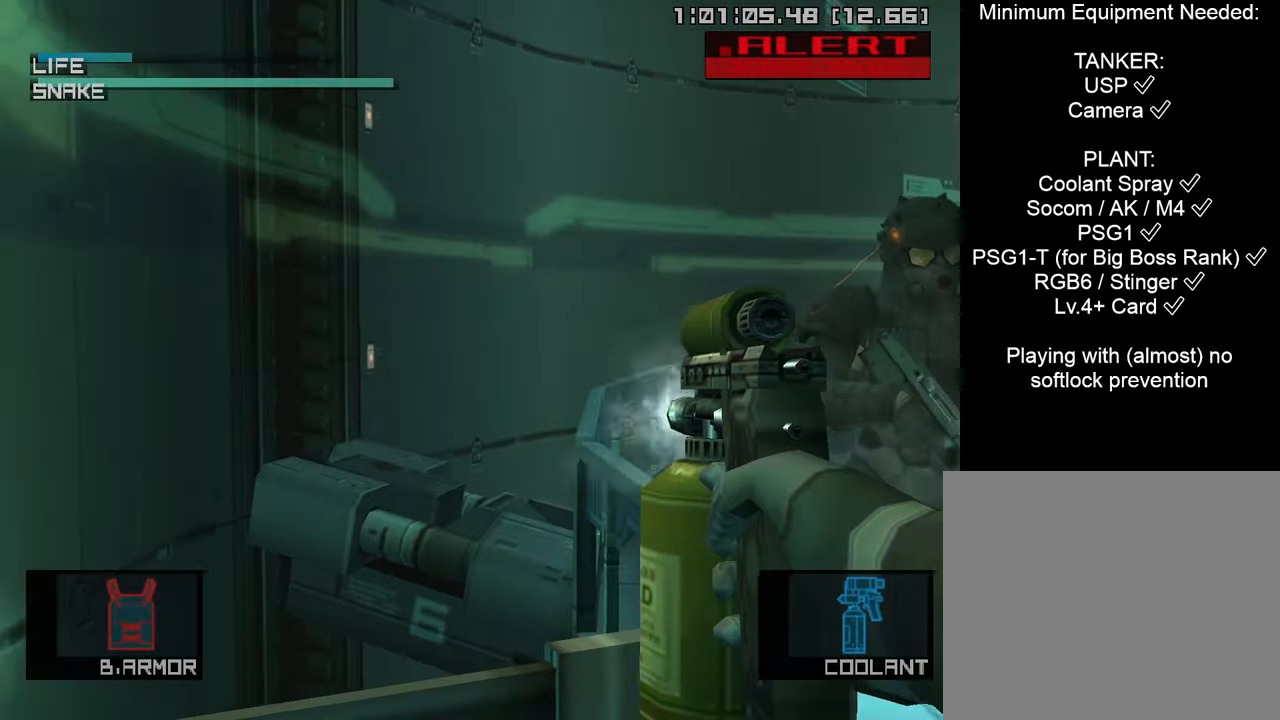
{"buttons": ["SQUARE"], "left_stick": "right", "right_stick": "center", "events": []}
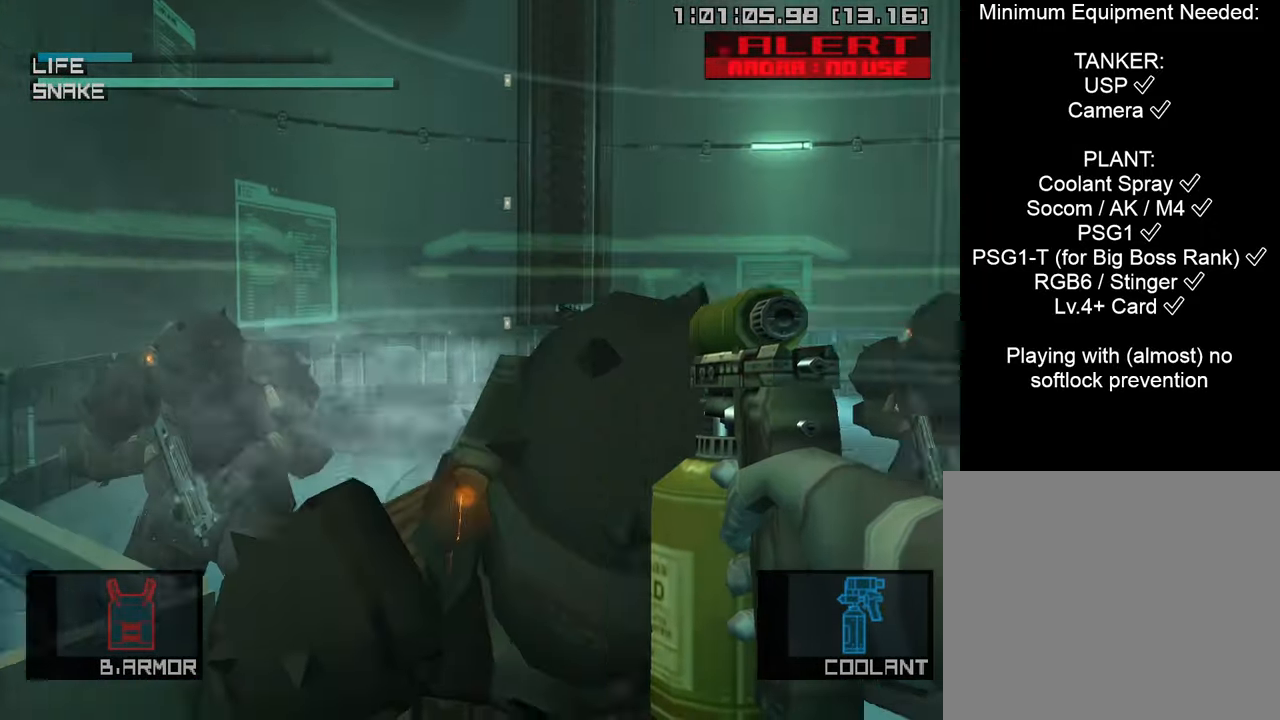
{"buttons": ["SQUARE"], "left_stick": "left", "right_stick": "center", "events": [[300, "SQUARE", "up"], [316, "left_stick", "left"], [400, "SQUARE", "down"]]}
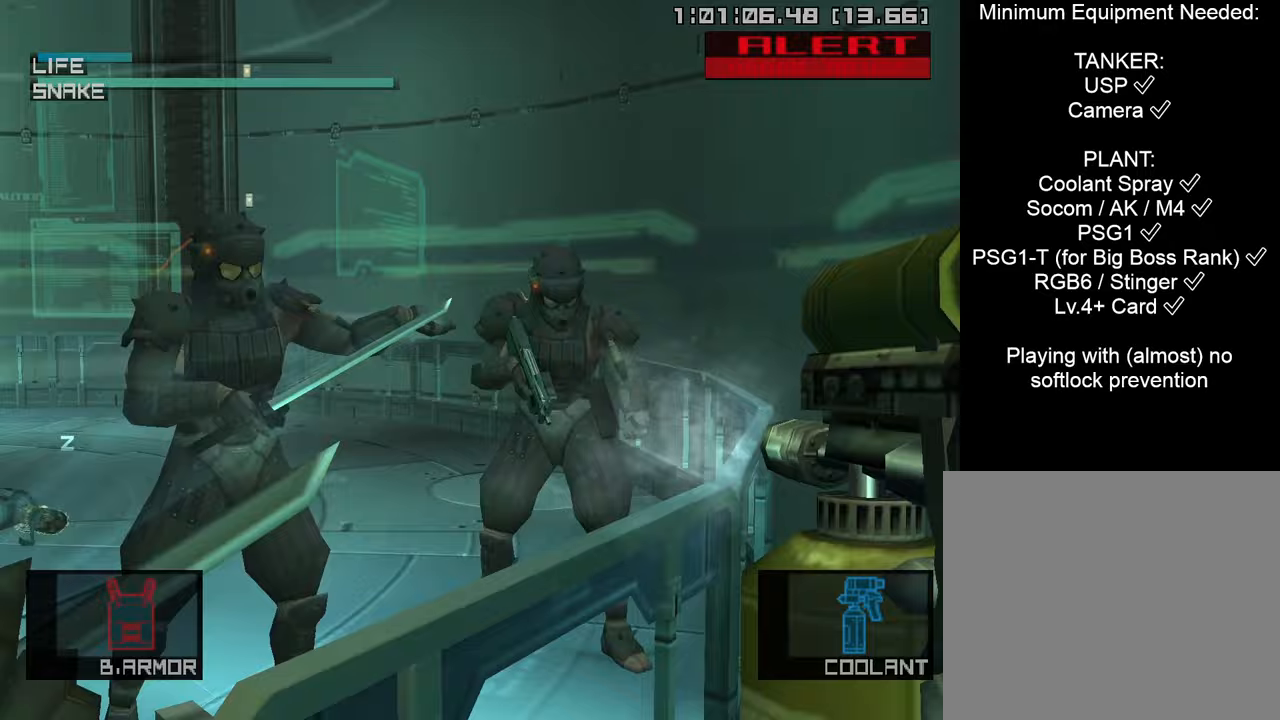
{"buttons": ["SQUARE"], "left_stick": "left", "right_stick": "center", "events": []}
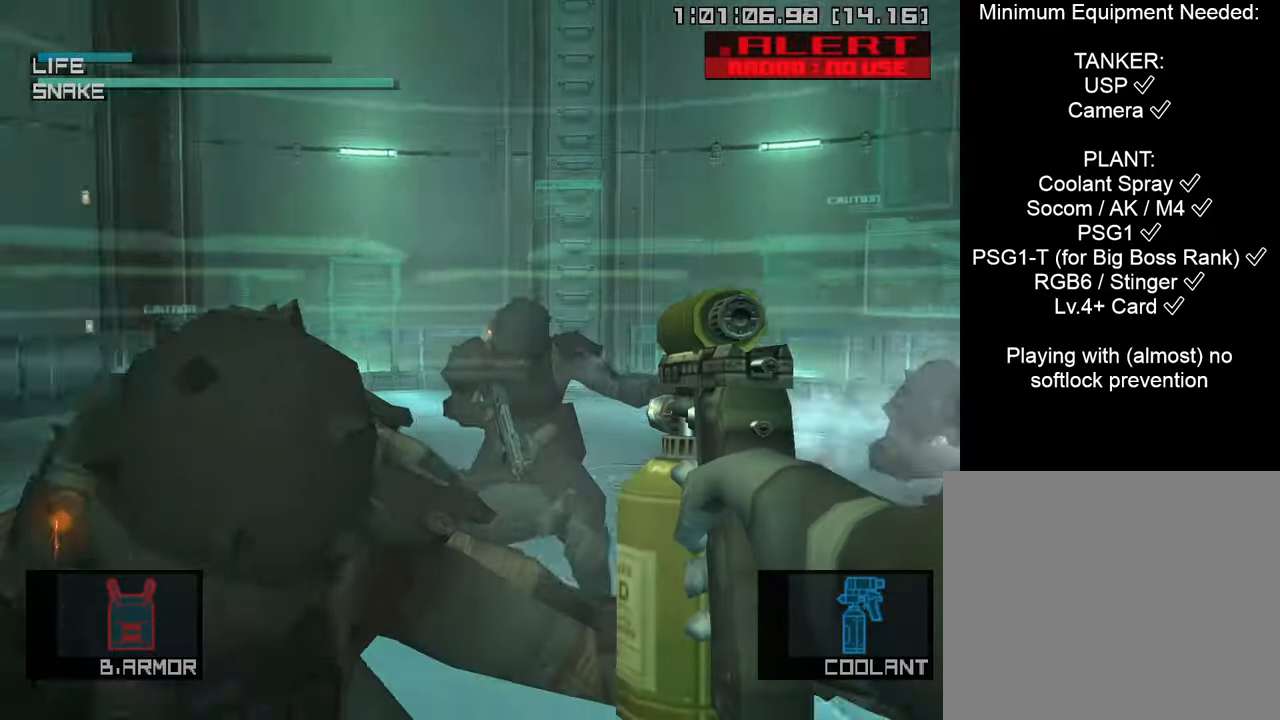
{"buttons": ["SQUARE"], "left_stick": "right", "right_stick": "center", "events": [[233, "SQUARE", "up"], [233, "left_stick", "right"], [317, "SQUARE", "down"]]}
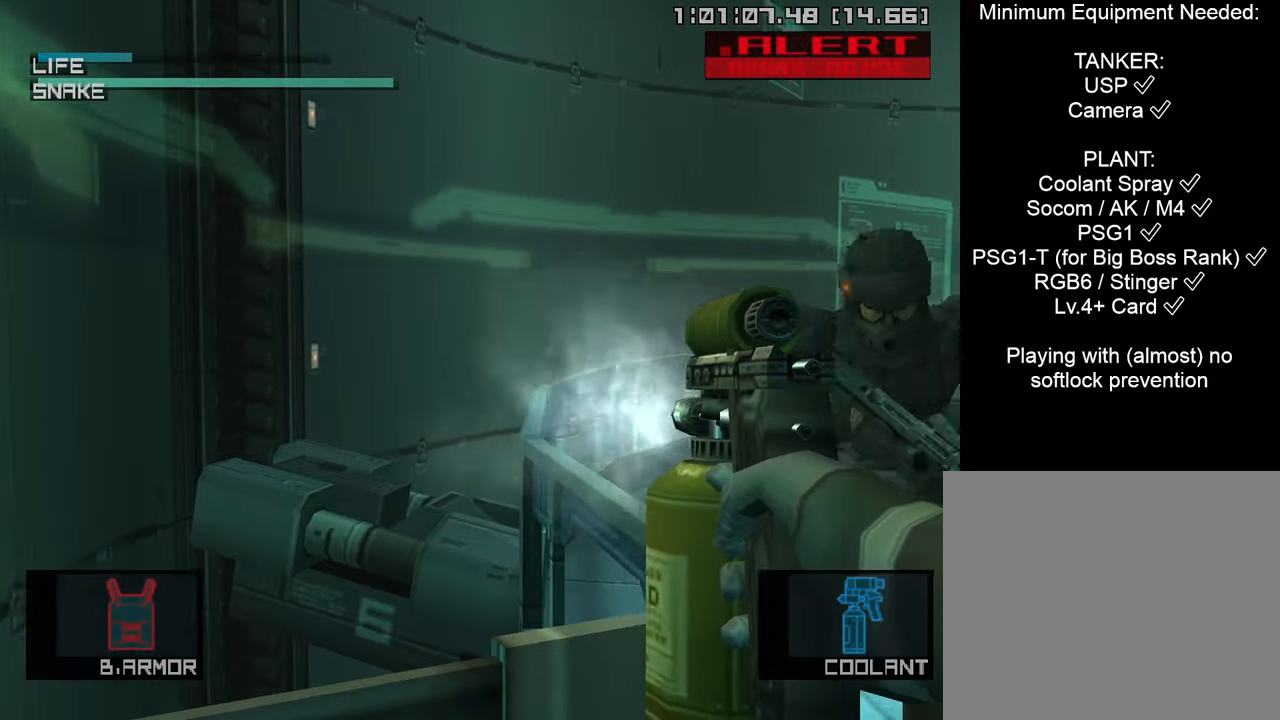
{"buttons": ["SQUARE"], "left_stick": "right", "right_stick": "center", "events": []}
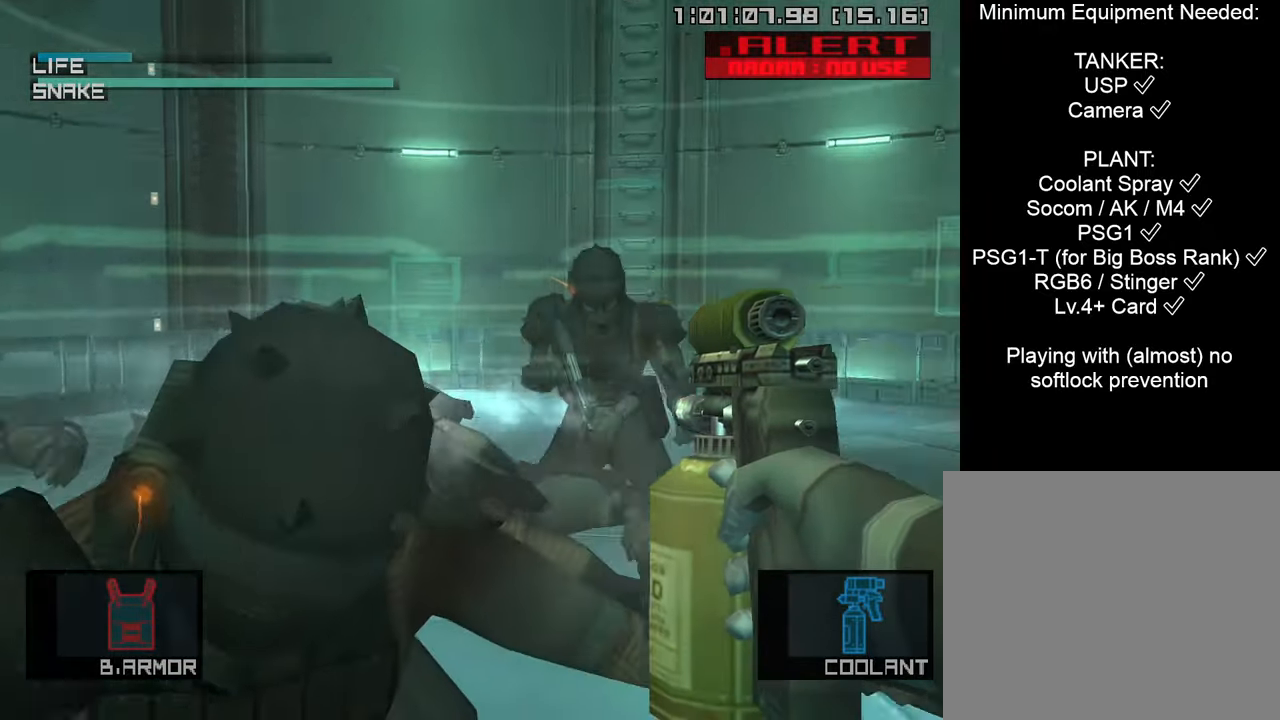
{"buttons": ["SQUARE"], "left_stick": "left", "right_stick": "center", "events": [[267, "SQUARE", "up"], [283, "left_stick", "left"], [367, "SQUARE", "down"]]}
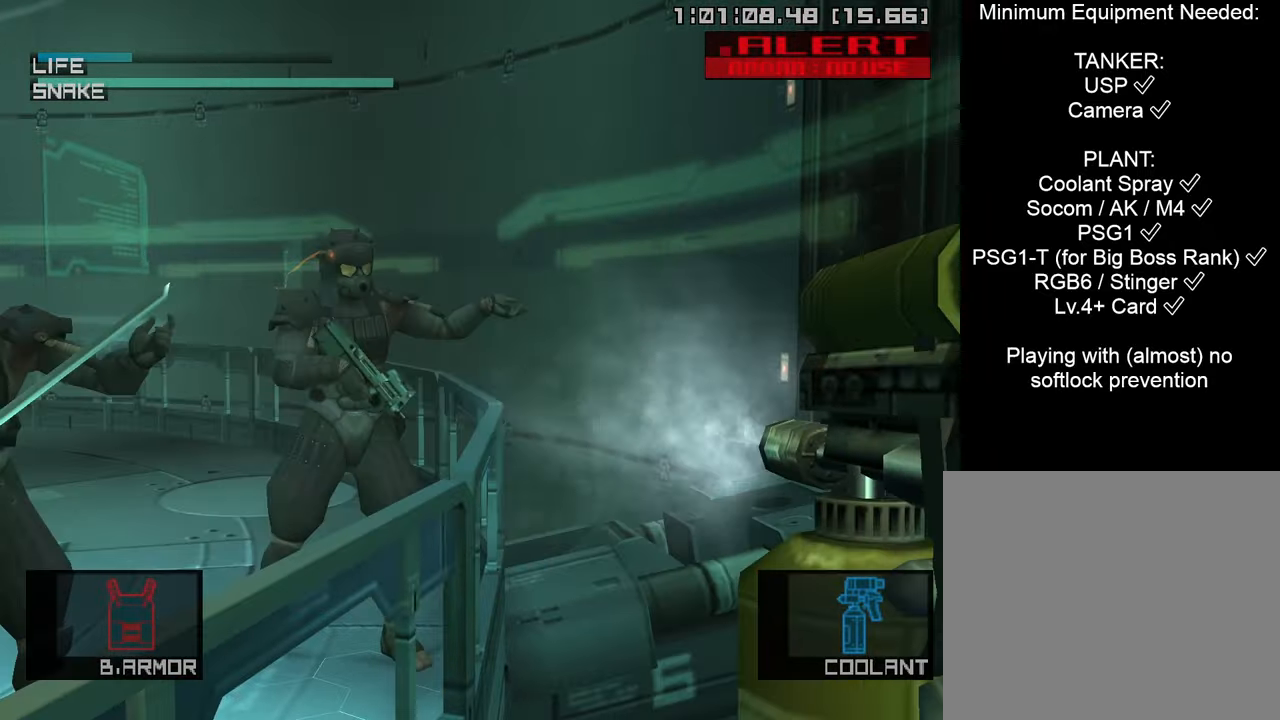
{"buttons": ["SQUARE"], "left_stick": "left", "right_stick": "center", "events": []}
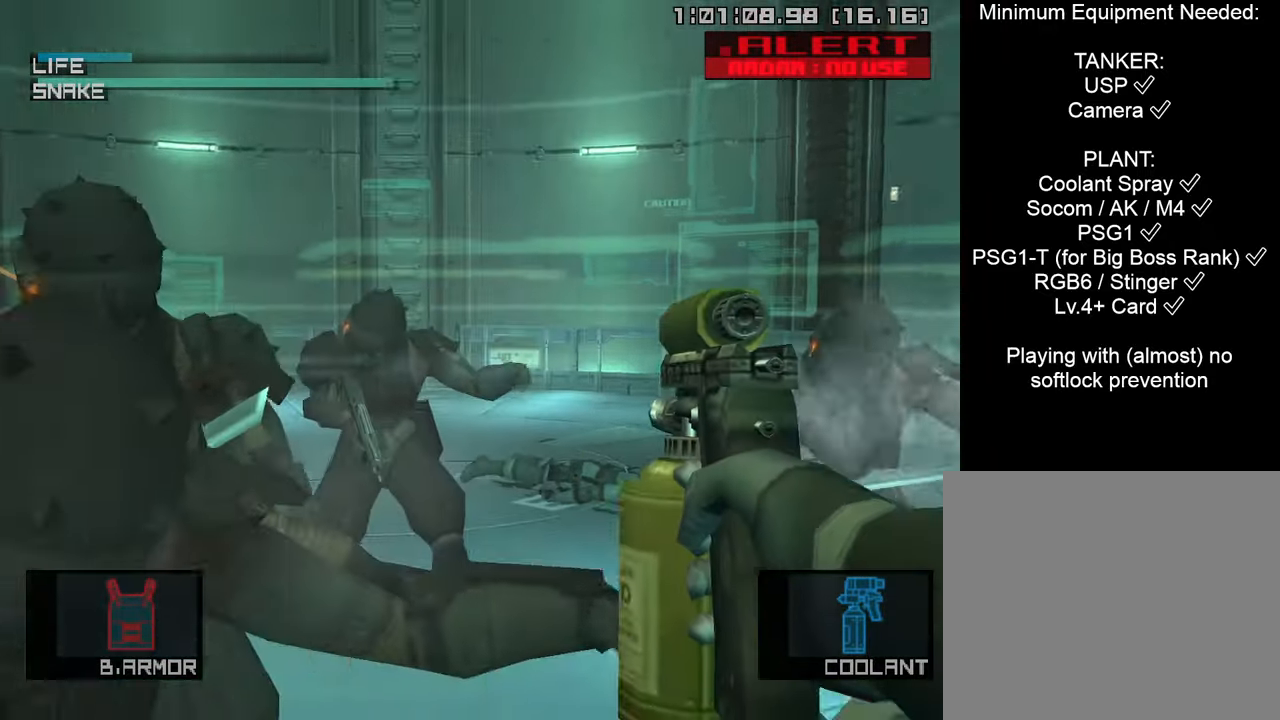
{"buttons": ["SQUARE"], "left_stick": "right", "right_stick": "center", "events": [[233, "SQUARE", "up"], [283, "left_stick", "right"], [333, "SQUARE", "down"]]}
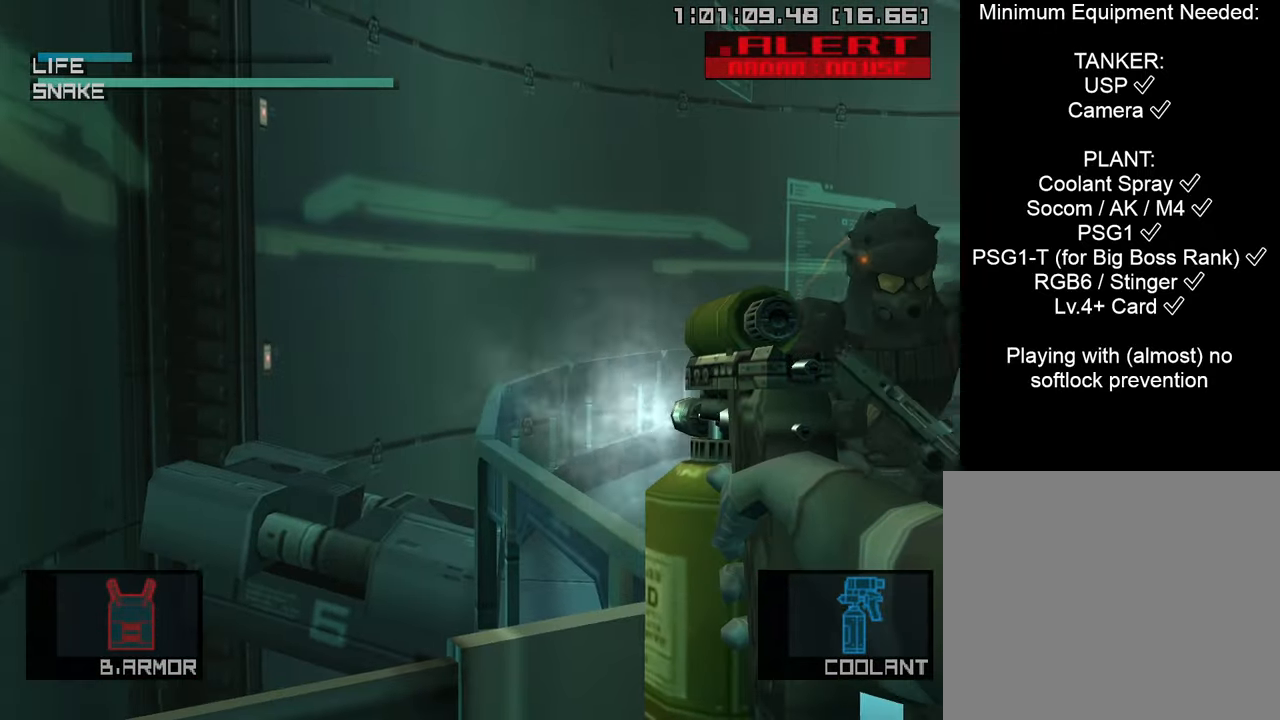
{"buttons": ["SQUARE"], "left_stick": "right", "right_stick": "center", "events": []}
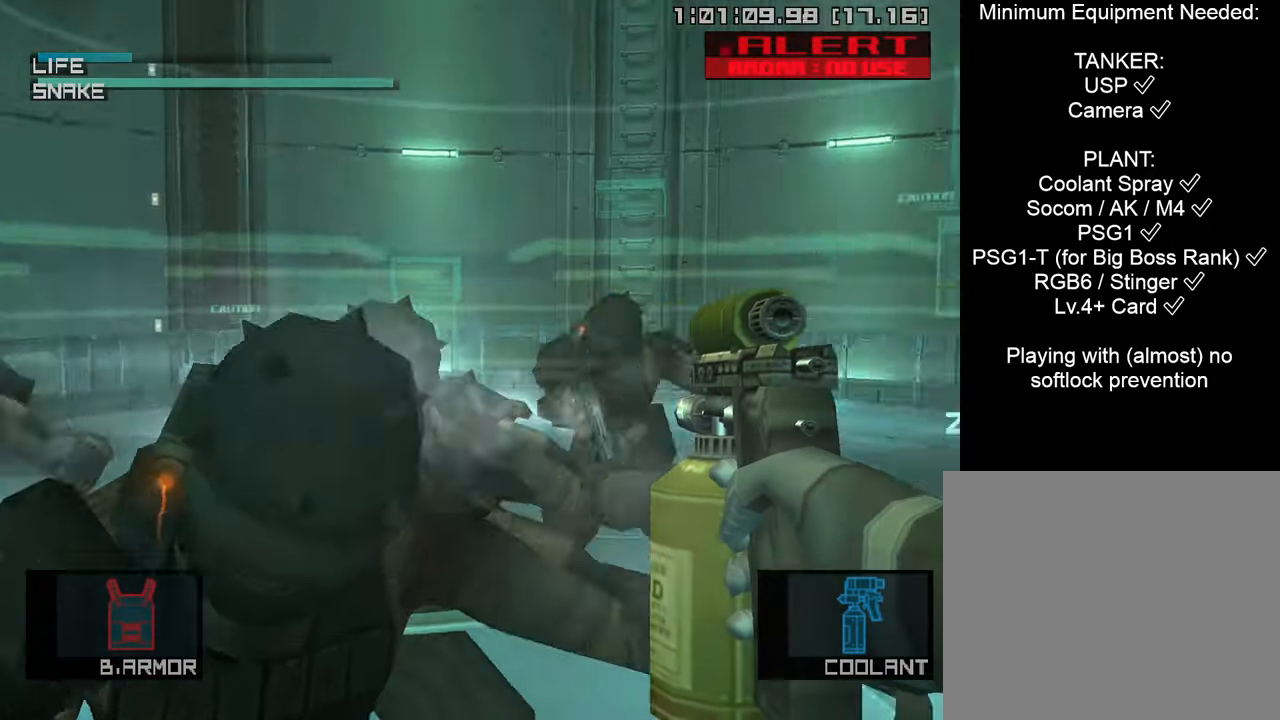
{"buttons": ["SQUARE"], "left_stick": "left", "right_stick": "center", "events": [[283, "SQUARE", "up"], [317, "left_stick", "left"], [383, "SQUARE", "down"]]}
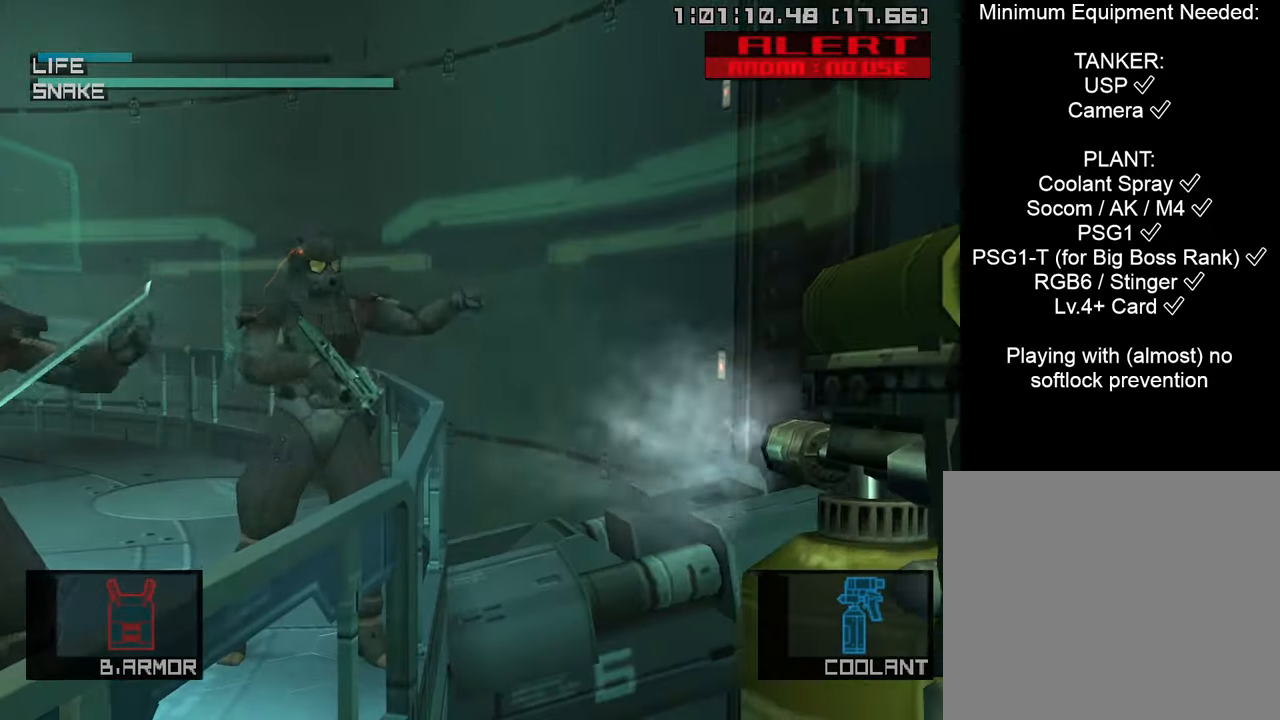
{"buttons": ["SQUARE"], "left_stick": "left", "right_stick": "center", "events": []}
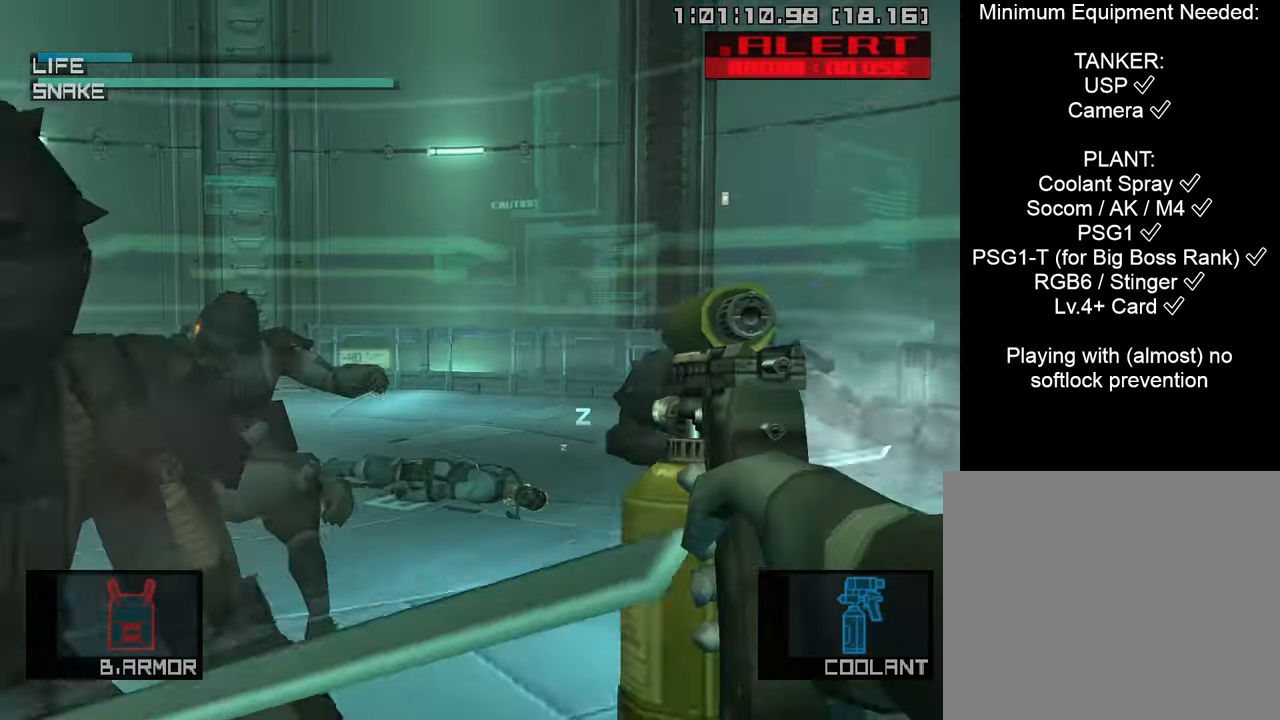
{"buttons": ["SQUARE"], "left_stick": "right", "right_stick": "center", "events": [[250, "SQUARE", "up"], [300, "left_stick", "right"], [350, "SQUARE", "down"]]}
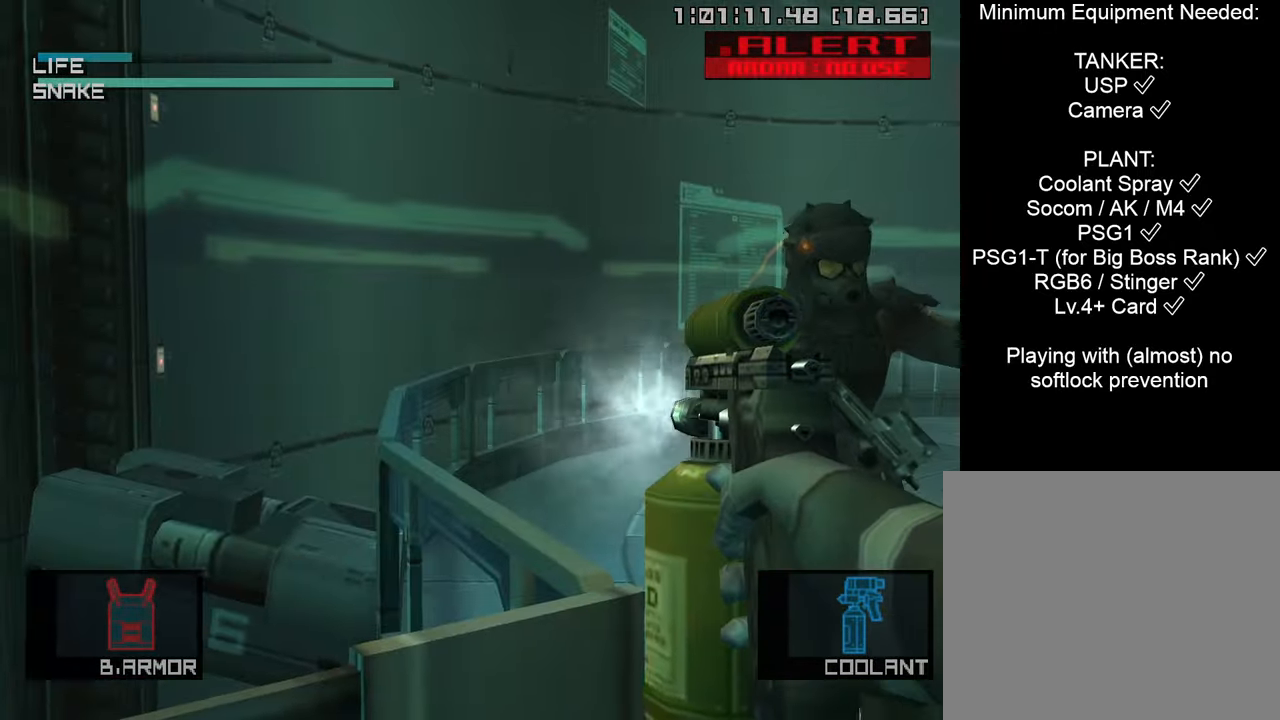
{"buttons": ["SQUARE"], "left_stick": "right", "right_stick": "center", "events": []}
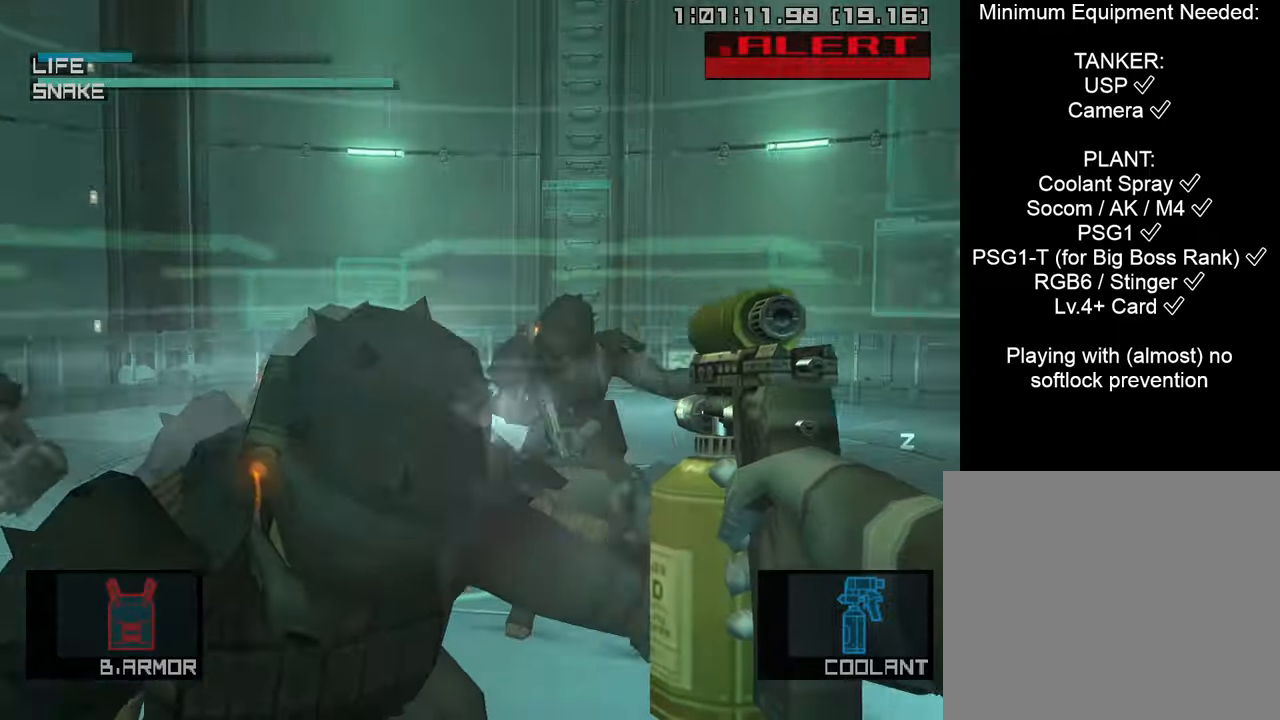
{"buttons": ["SQUARE"], "left_stick": "left", "right_stick": "center", "events": [[216, "SQUARE", "up"], [266, "left_stick", "left"], [333, "SQUARE", "down"]]}
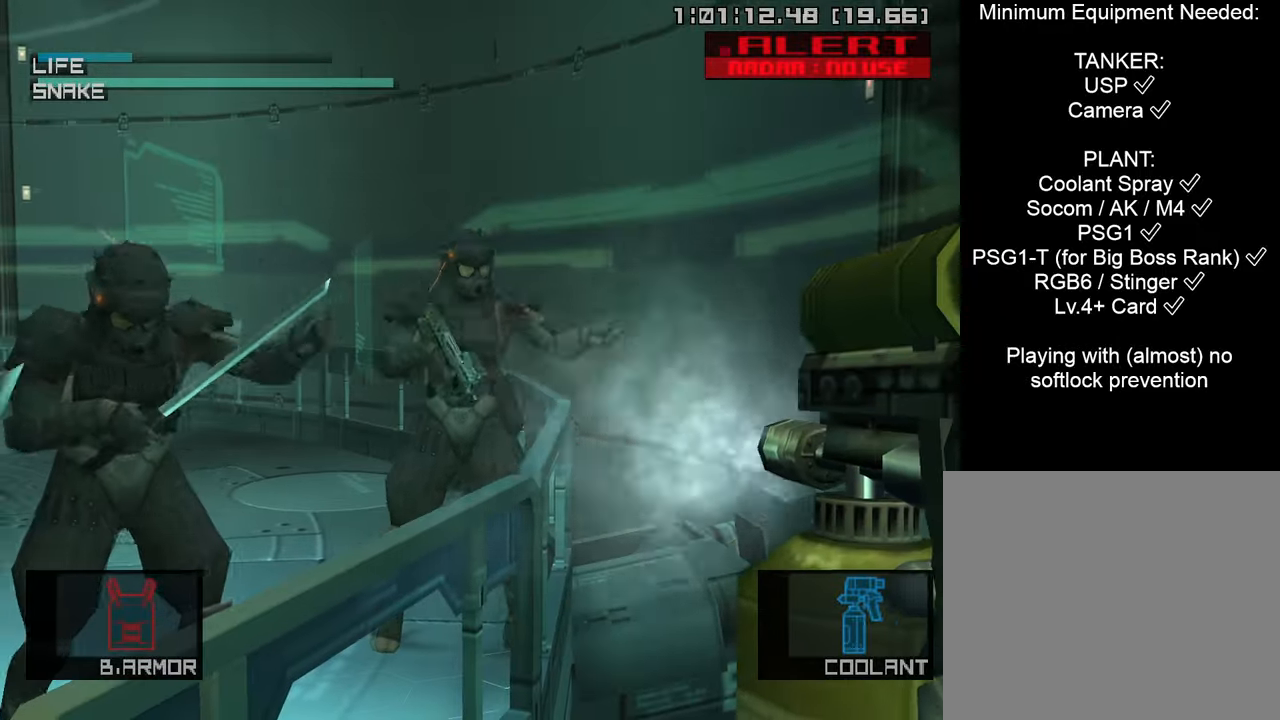
{"buttons": ["SQUARE"], "left_stick": "left", "right_stick": "center", "events": []}
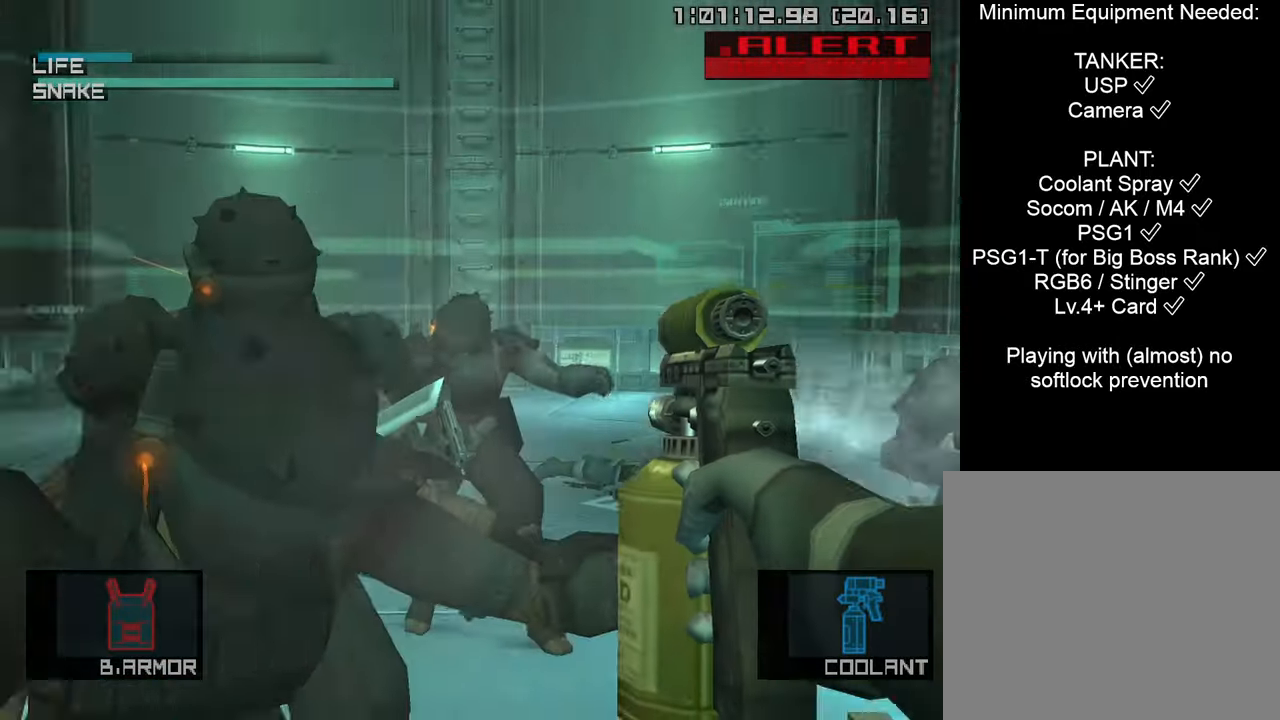
{"buttons": ["SQUARE"], "left_stick": "right", "right_stick": "center", "events": [[183, "SQUARE", "up"], [200, "left_stick", "right"], [283, "SQUARE", "down"]]}
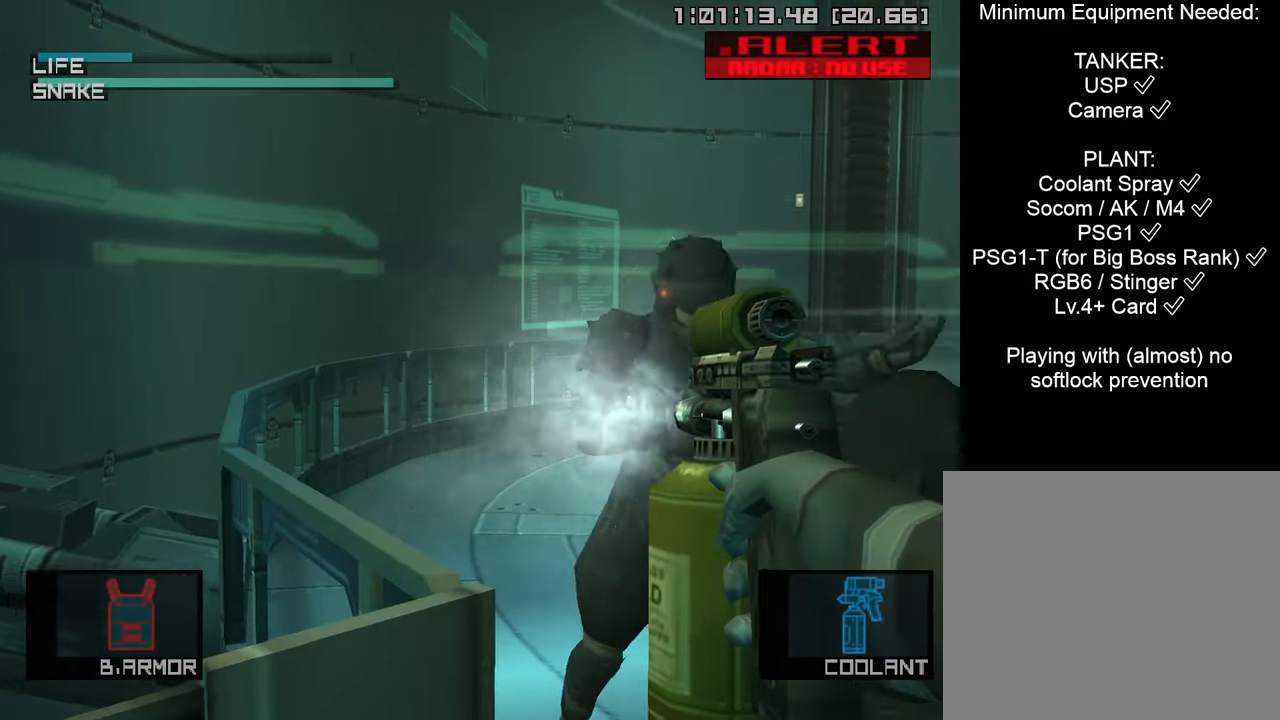
{"buttons": ["SQUARE"], "left_stick": "right", "right_stick": "center", "events": []}
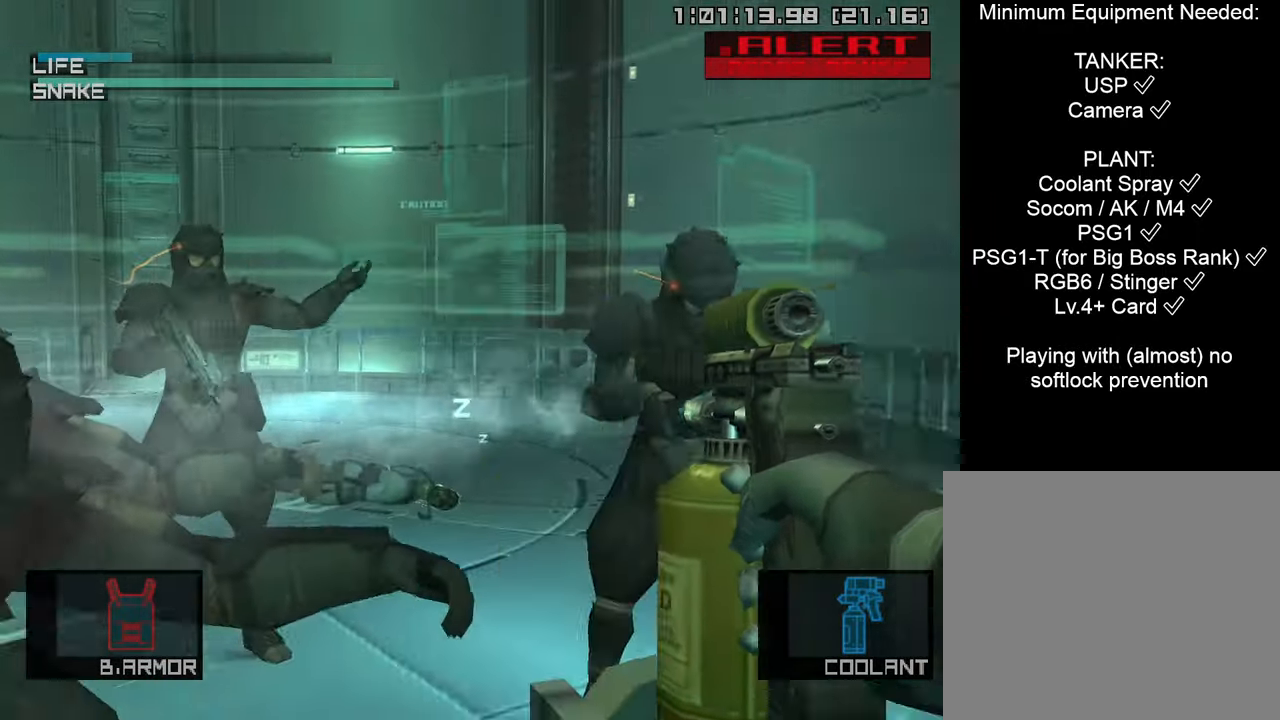
{"buttons": ["SQUARE"], "left_stick": "left", "right_stick": "center", "events": [[150, "SQUARE", "up"], [183, "left_stick", "left"], [233, "SQUARE", "down"]]}
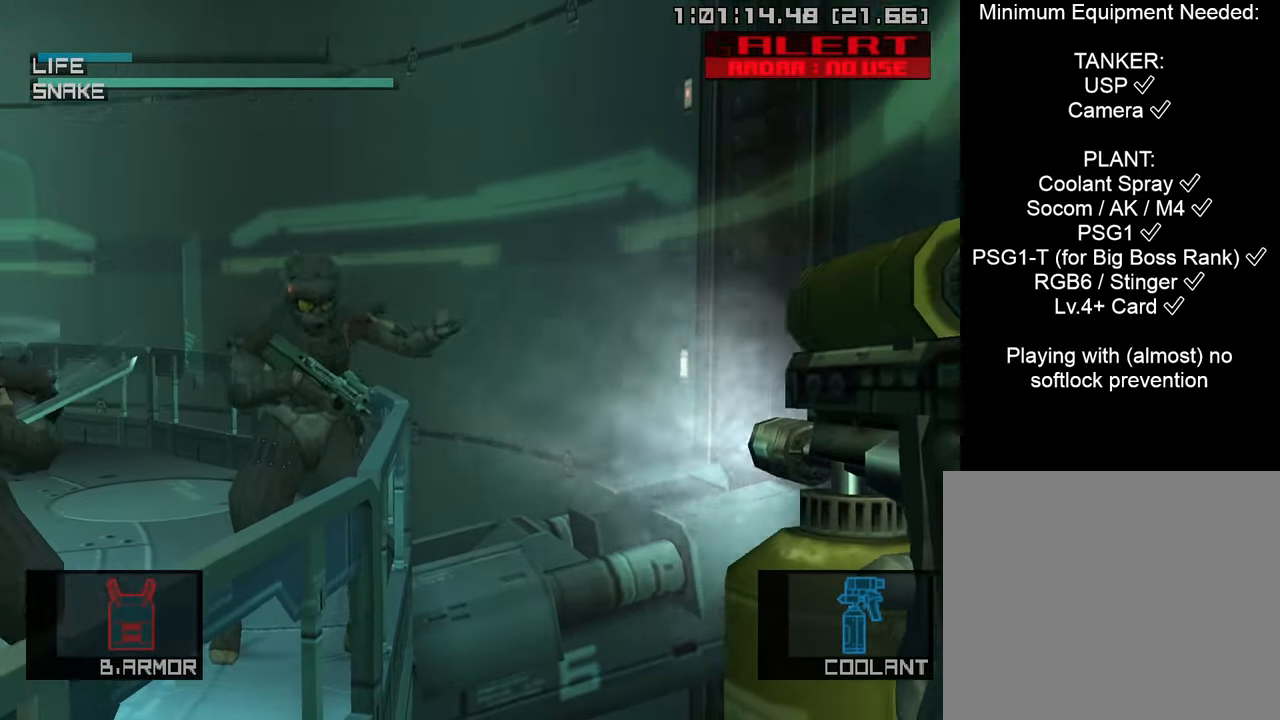
{"buttons": ["SQUARE"], "left_stick": "left", "right_stick": "center", "events": []}
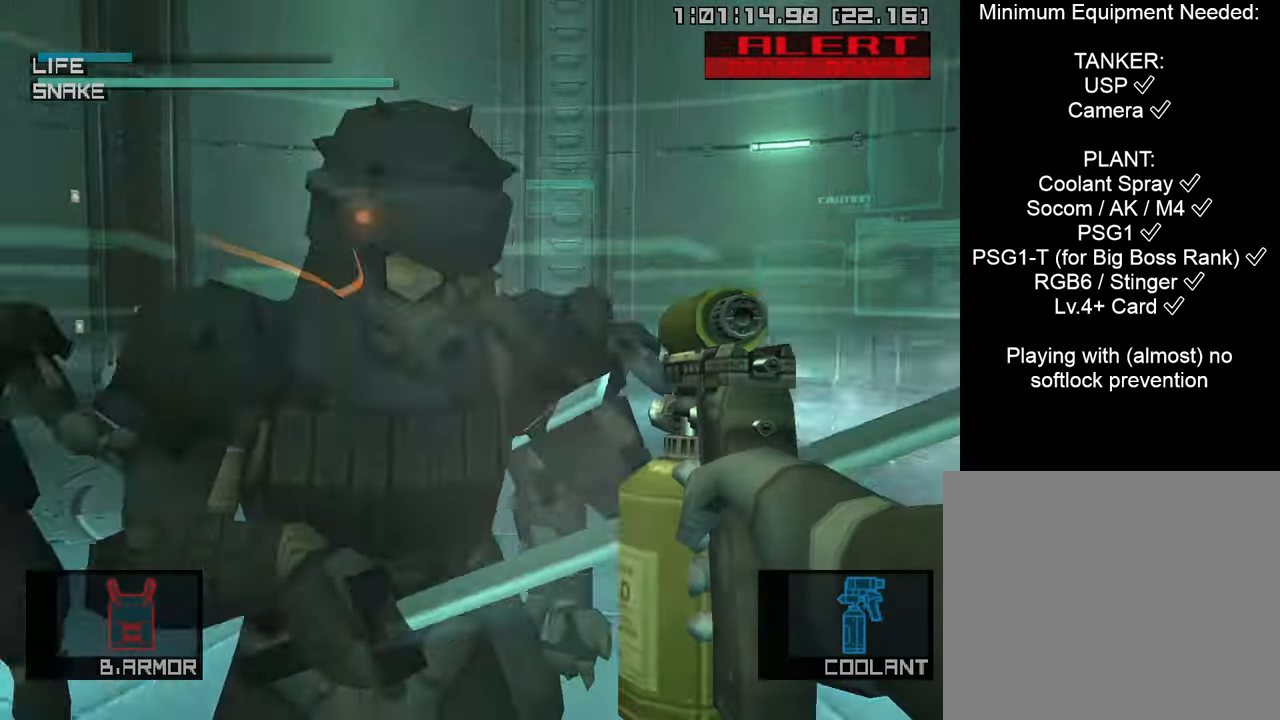
{"buttons": ["SQUARE"], "left_stick": "right", "right_stick": "center", "events": [[133, "SQUARE", "up"], [183, "left_stick", "right"], [216, "SQUARE", "down"]]}
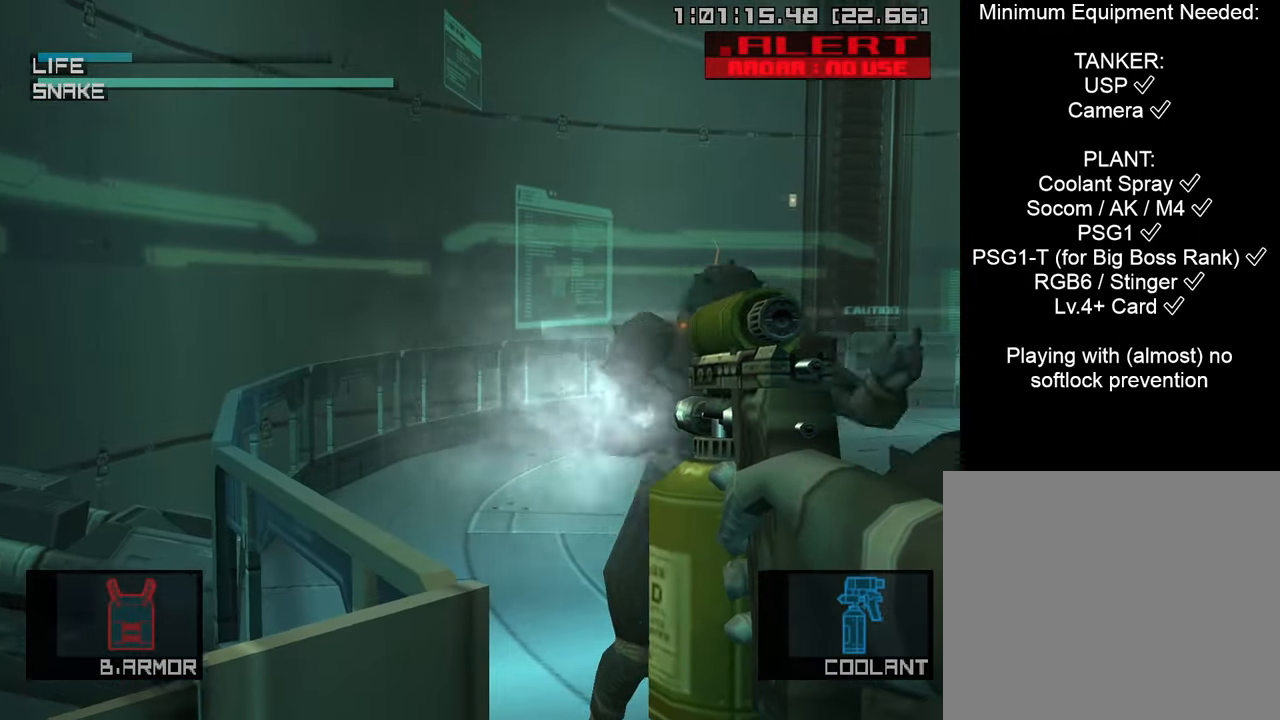
{"buttons": ["SQUARE"], "left_stick": "right", "right_stick": "center", "events": []}
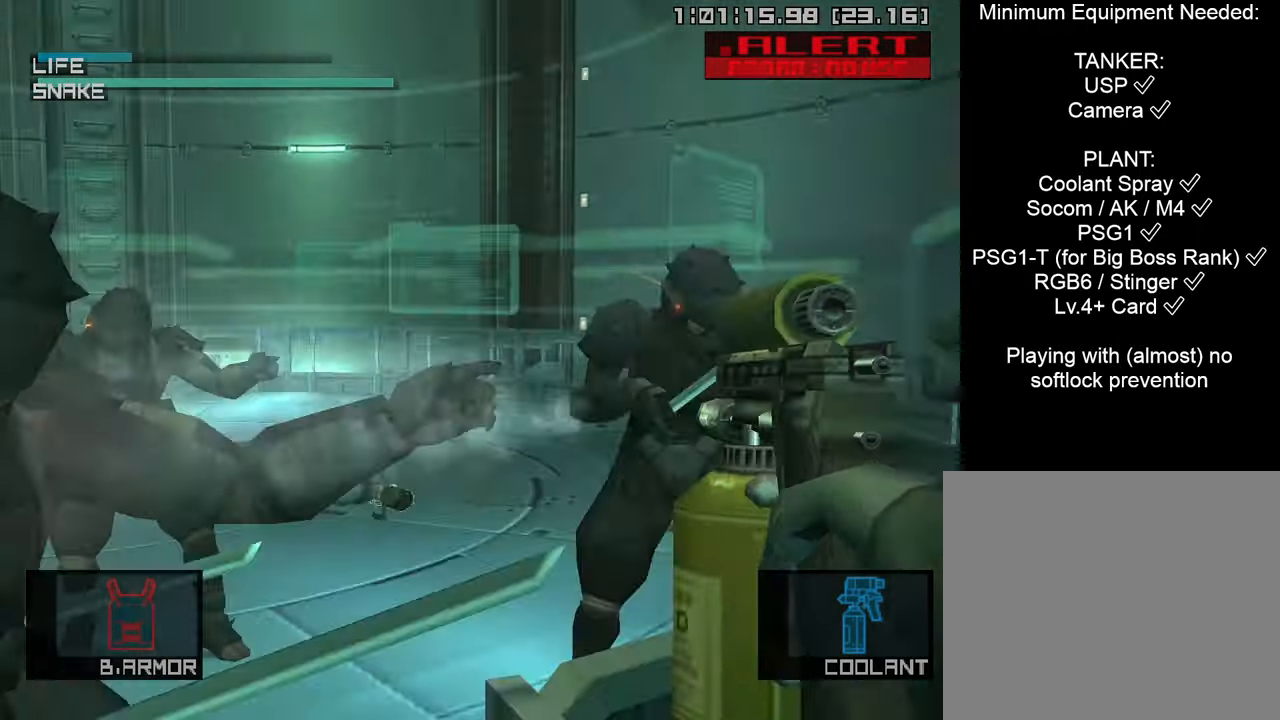
{"buttons": ["SQUARE"], "left_stick": "left", "right_stick": "center", "events": [[100, "SQUARE", "up"], [100, "left_stick", "left"], [200, "SQUARE", "down"]]}
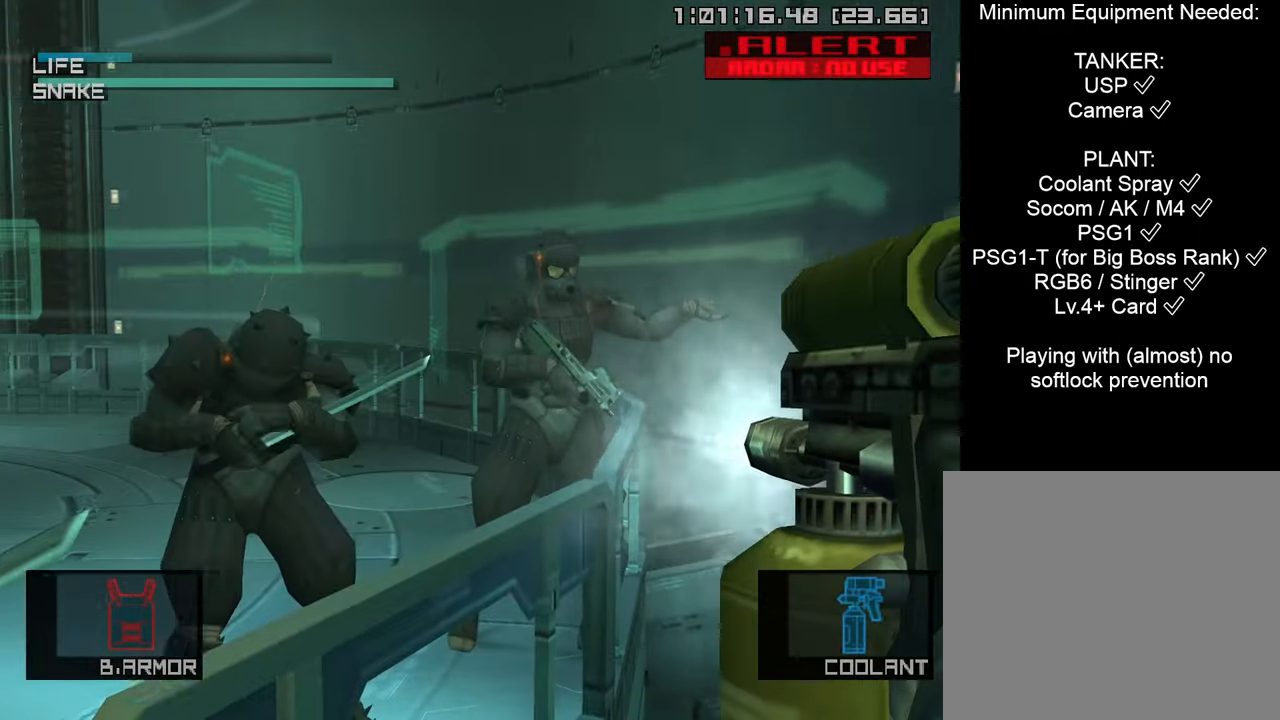
{"buttons": ["SQUARE"], "left_stick": "left", "right_stick": "center", "events": []}